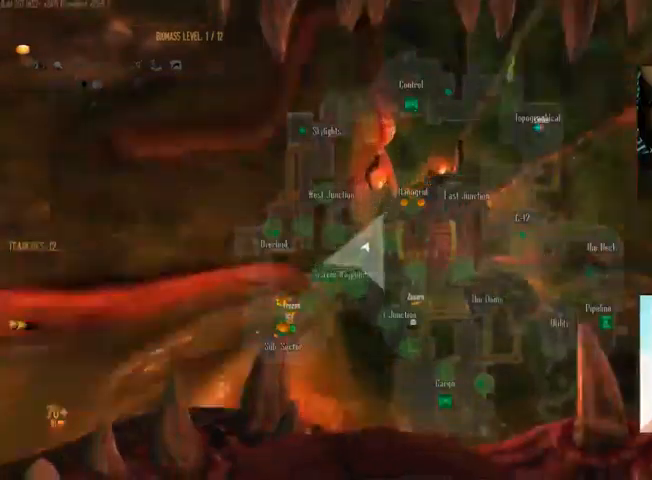
Gameplay with keyboard and mouse; each line is a JSON object with the keys and mouse buttons held at the frame after it. "events" lists presses ("down") and releases ("up") of "1", "2", "3", "4", "5", "a", "alt", "c", "ctrl", "d", "e", "f", "q", "r", "s", "shift", "space", "tab", "v", "w", "x", "z", "mouse_left", "mouse_middle", "mouse_right", "mouse_wheel_up" and "mouse_wheel_down" between this image and that frame as [ms after this image, input, new state], when the widget could be followed in between. "mouse_left", "mouse_middle", "mouse_right", "mouse_wheel_up", "mouse_wheel_down" = the "left", "middle", "right", "wheel_up", "wheel_down" buttons of the "mouse" list. No other keys are recorded. Not read: mouse_move.
{"keys": ["c", "ctrl", "w"], "mouse": [], "events": [[100, "space", "down"], [267, "space", "up"]]}
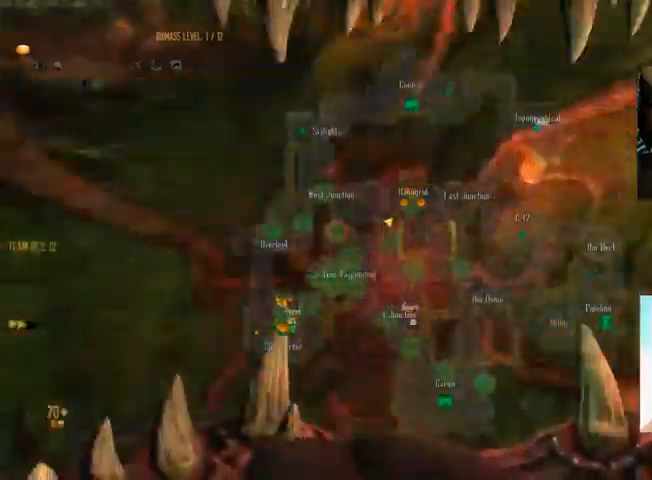
{"keys": ["ctrl", "space", "w"], "mouse": [], "events": [[200, "c", "up"], [234, "space", "down"]]}
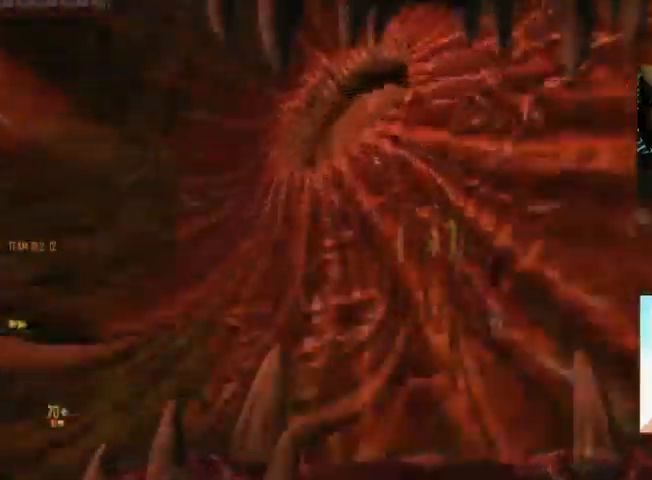
{"keys": ["ctrl", "space", "w"], "mouse": [], "events": [[34, "space", "up"], [134, "d", "down"], [434, "space", "down"], [467, "d", "up"]]}
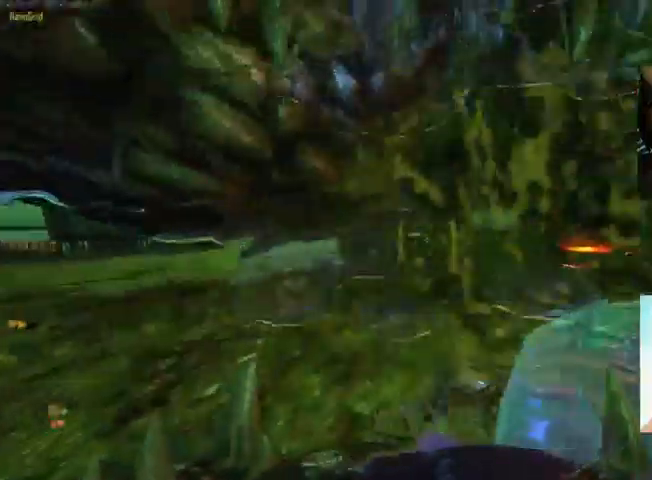
{"keys": ["space", "w"], "mouse": [], "events": [[334, "space", "up"], [467, "ctrl", "up"], [500, "space", "down"]]}
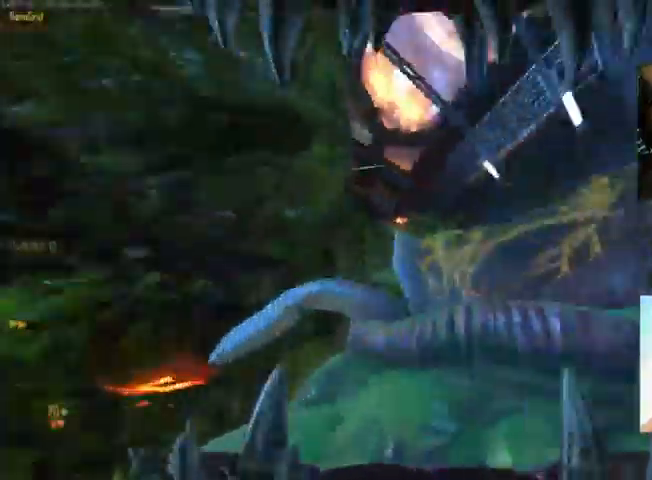
{"keys": ["space", "w"], "mouse": [], "events": [[200, "space", "up"], [434, "space", "down"]]}
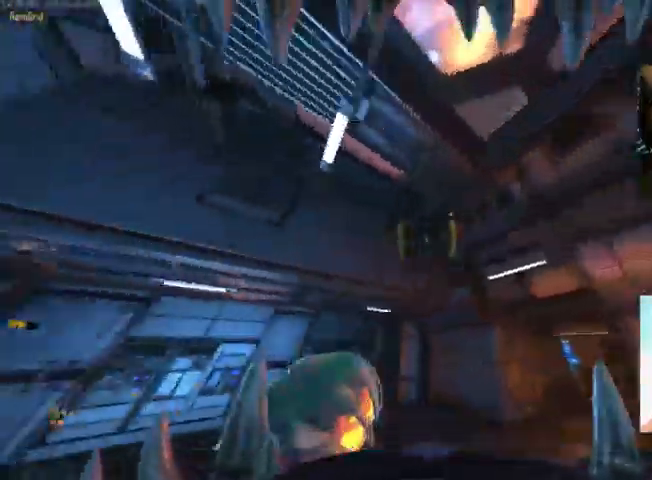
{"keys": ["c", "ctrl", "w"], "mouse": [], "events": [[67, "space", "up"], [267, "ctrl", "down"], [367, "c", "down"]]}
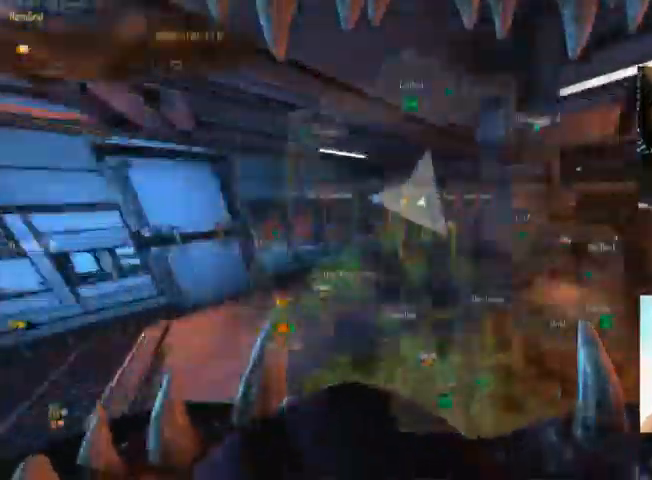
{"keys": ["ctrl", "w"], "mouse": [], "events": [[34, "space", "down"], [100, "c", "up"], [167, "c", "down"], [234, "space", "up"], [334, "c", "up"]]}
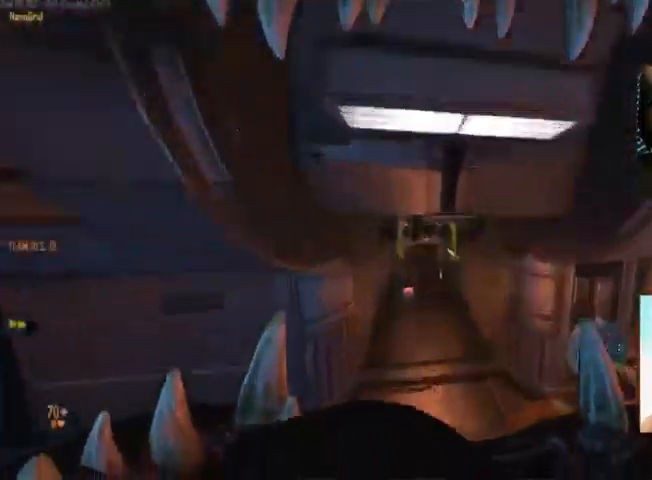
{"keys": ["ctrl", "space", "w"], "mouse": [], "events": [[67, "c", "down"], [400, "space", "down"], [434, "c", "up"]]}
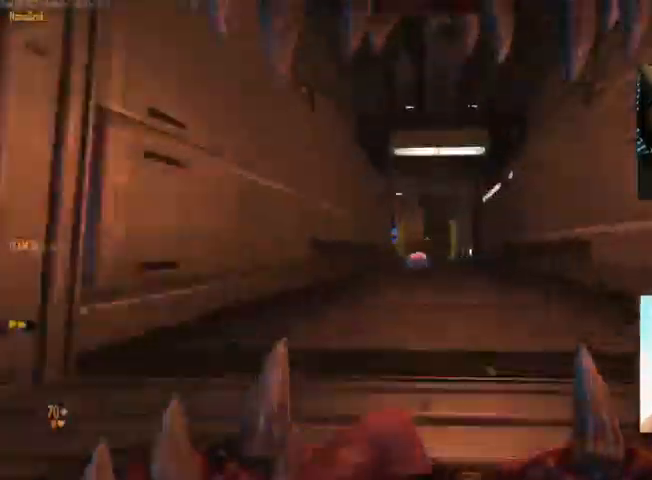
{"keys": ["c", "ctrl", "w"], "mouse": [], "events": [[100, "space", "up"], [134, "c", "down"]]}
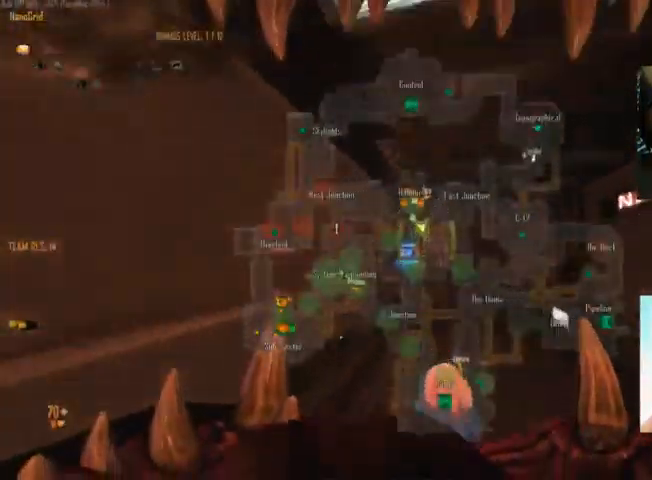
{"keys": ["ctrl", "space", "w"], "mouse": [], "events": [[234, "c", "up"], [234, "space", "down"], [334, "space", "up"], [467, "space", "down"]]}
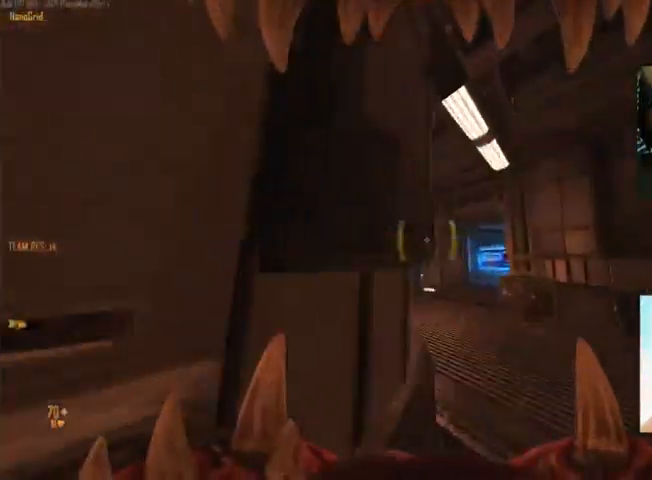
{"keys": ["c", "ctrl", "space", "w"], "mouse": [], "events": [[100, "c", "down"], [100, "space", "up"], [334, "space", "down"]]}
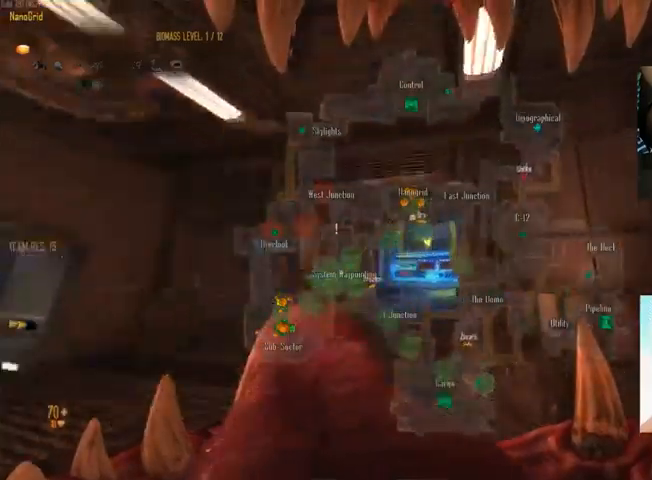
{"keys": ["ctrl", "space", "w"], "mouse": [], "events": [[67, "space", "up"], [200, "c", "up"], [300, "space", "down"]]}
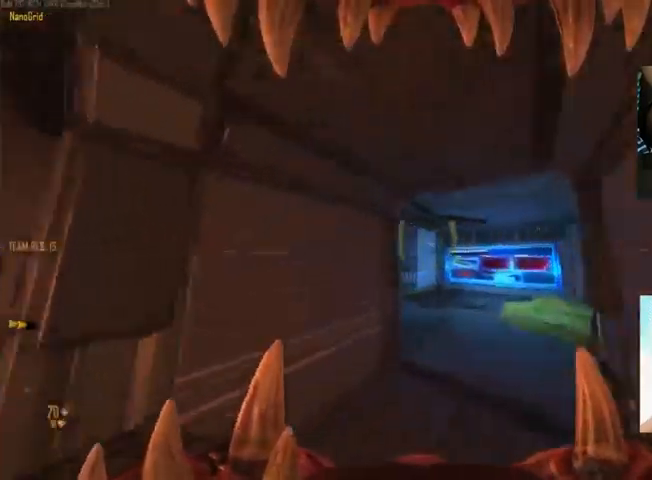
{"keys": ["ctrl", "space", "w"], "mouse": [], "events": [[33, "c", "down"], [33, "space", "up"], [400, "space", "down"], [433, "c", "up"]]}
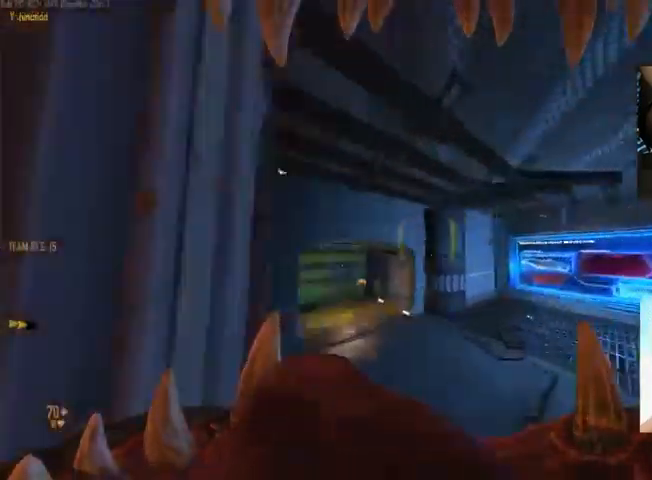
{"keys": ["c", "ctrl", "w"], "mouse": [], "events": [[133, "c", "down"], [133, "space", "up"]]}
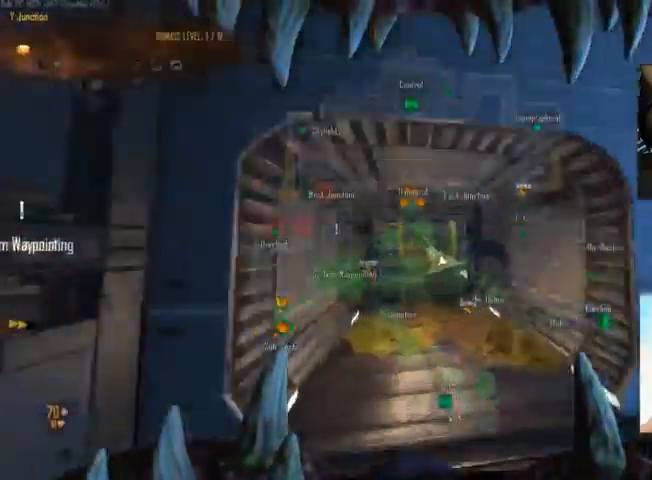
{"keys": ["ctrl", "w"], "mouse": []}
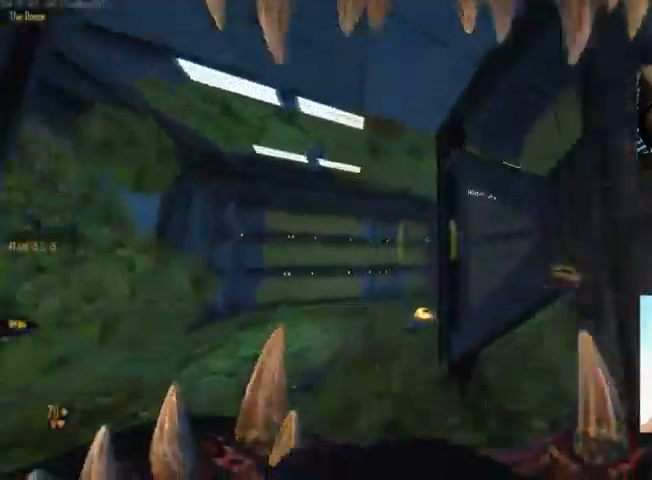
{"keys": ["ctrl", "w"], "mouse": [], "events": [[100, "space", "down"], [400, "space", "up"]]}
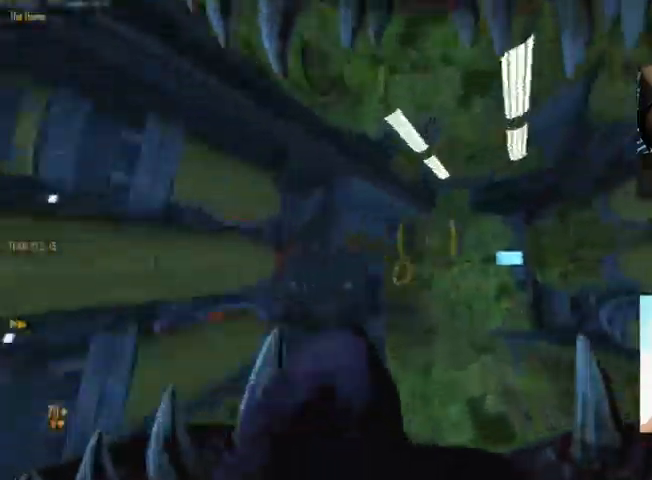
{"keys": ["c", "ctrl", "w"], "mouse": [], "events": [[33, "c", "down"], [233, "space", "down"], [433, "space", "up"]]}
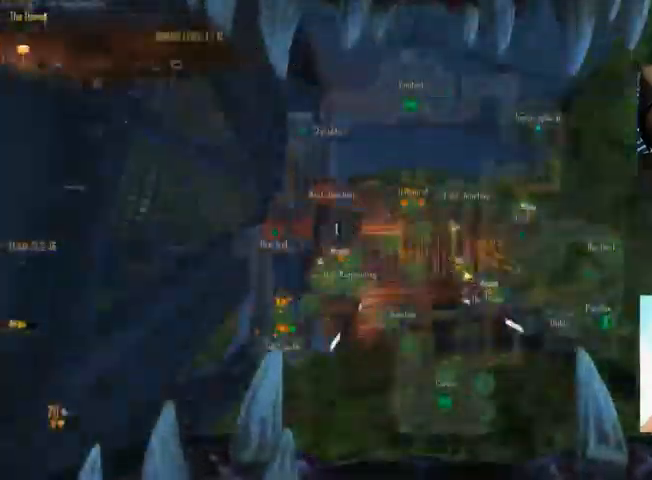
{"keys": ["ctrl", "space", "w"], "mouse": [], "events": [[333, "c", "up"], [333, "space", "down"]]}
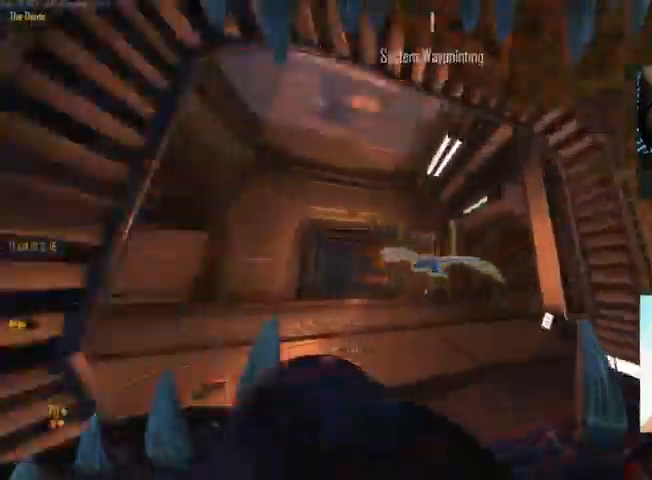
{"keys": ["c", "ctrl", "w"], "mouse": [], "events": [[300, "space", "up"], [333, "c", "down"]]}
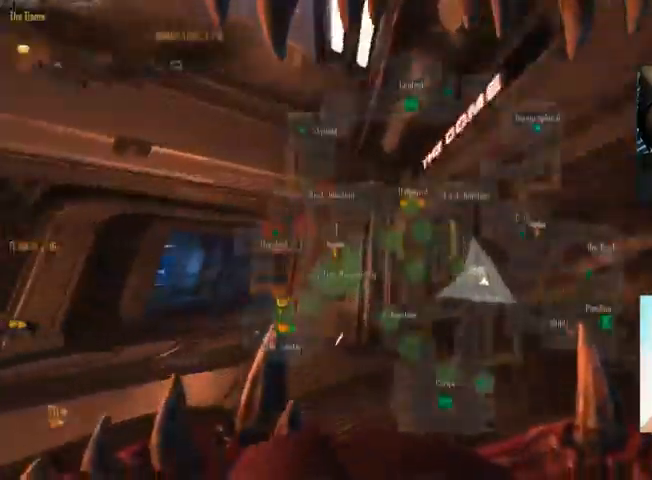
{"keys": ["ctrl", "w"], "mouse": [], "events": [[100, "space", "down"], [200, "c", "up"], [400, "space", "up"]]}
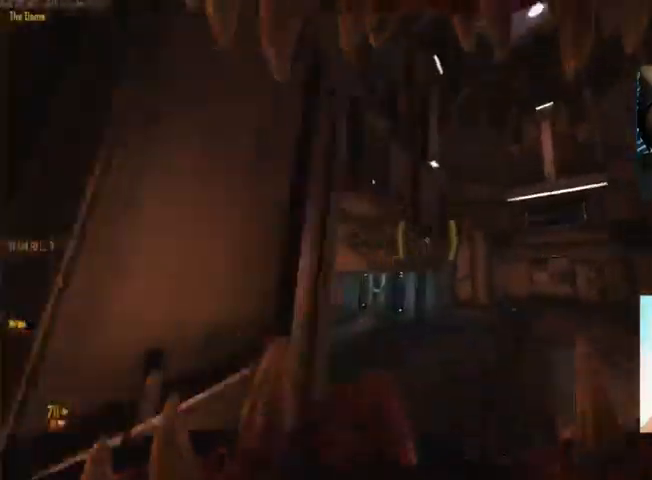
{"keys": ["c", "ctrl", "w"], "mouse": [], "events": [[67, "space", "down"], [267, "c", "down"], [400, "space", "up"]]}
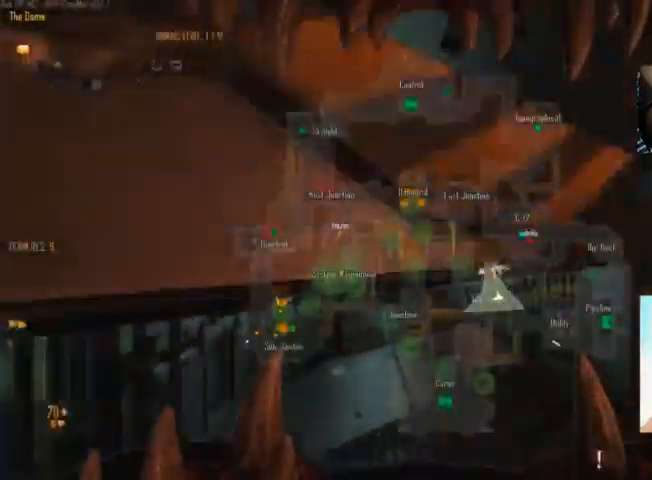
{"keys": ["ctrl", "w"], "mouse": [], "events": [[300, "space", "down"], [333, "c", "up"], [500, "space", "up"]]}
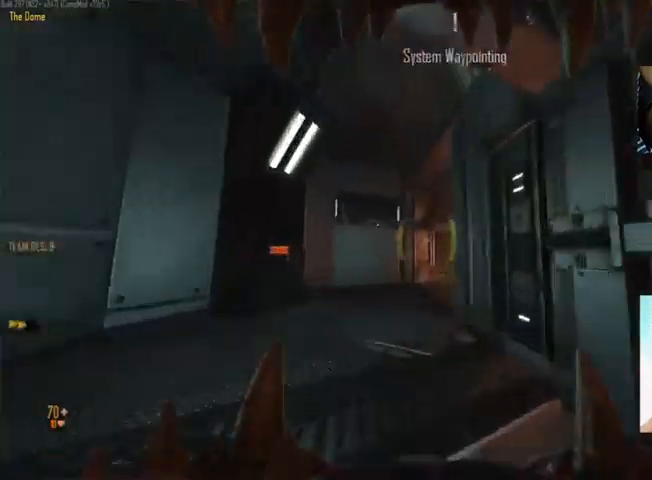
{"keys": ["d", "w"], "mouse": [], "events": [[233, "ctrl", "up"], [333, "mouse_wheel_down", "down"], [400, "mouse_wheel_down", "up"], [466, "d", "down"]]}
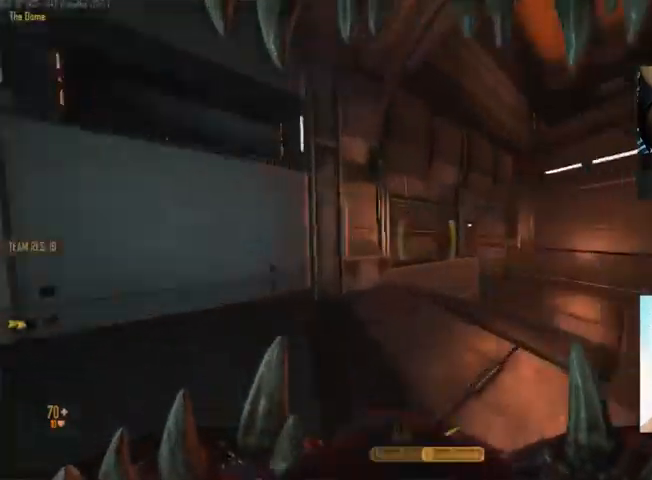
{"keys": ["d", "w"], "mouse": [], "events": [[200, "space", "down"], [366, "space", "up"]]}
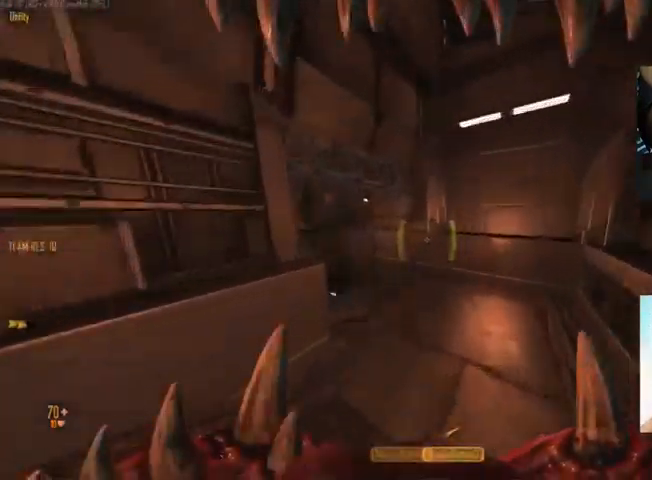
{"keys": [], "mouse": [], "events": [[300, "space", "down"], [400, "w", "up"], [433, "d", "up"], [433, "space", "up"]]}
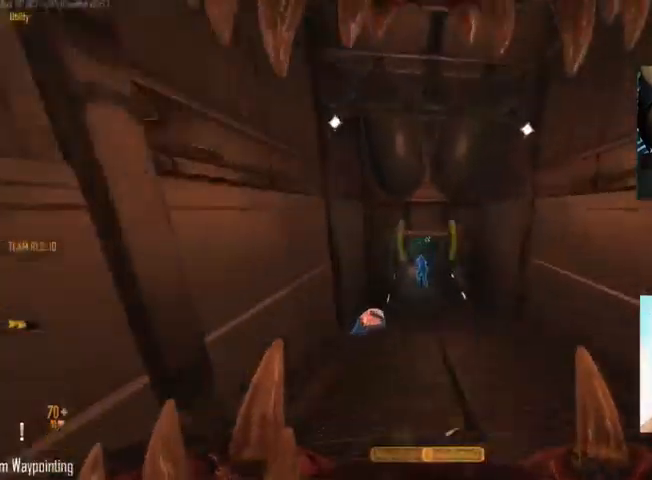
{"keys": ["a"], "mouse": ["left"], "events": [[66, "s", "down"], [133, "d", "down"], [400, "a", "down"], [433, "d", "up"], [433, "mouse_left", "down"], [433, "s", "up"]]}
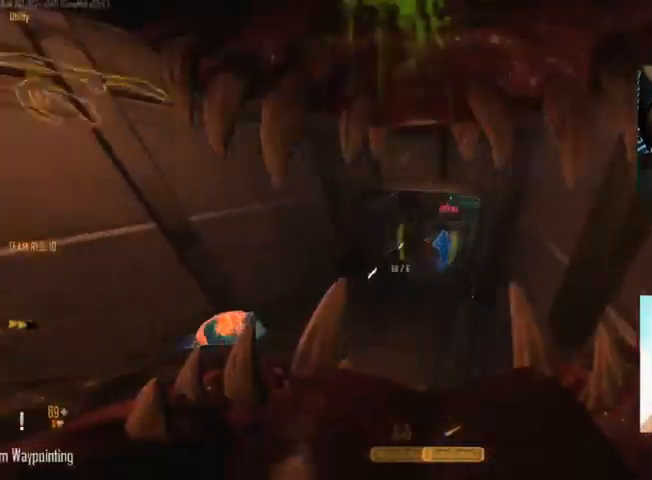
{"keys": ["a", "w"], "mouse": [], "events": [[33, "mouse_left", "up"], [133, "w", "down"], [233, "space", "down"], [366, "space", "up"]]}